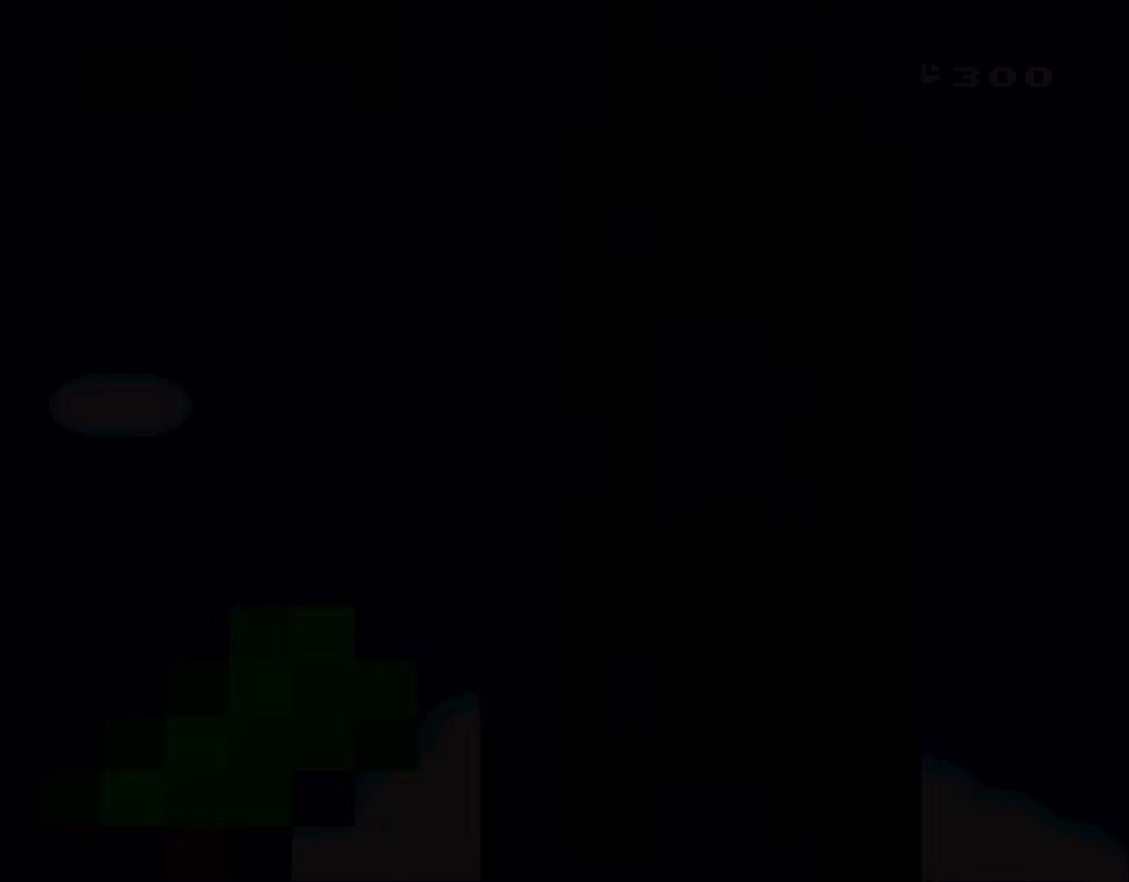
Gameplay with a controller (Nintendo layout); each line is a JSON object with the inputs held at the frame after it. "events" lists button and stick changes between this image and that frame as [ms after this image, input, new state], when the widget could be followed in between. Not read: L3 R1 R3.
{"buttons": ["Y"], "events": []}
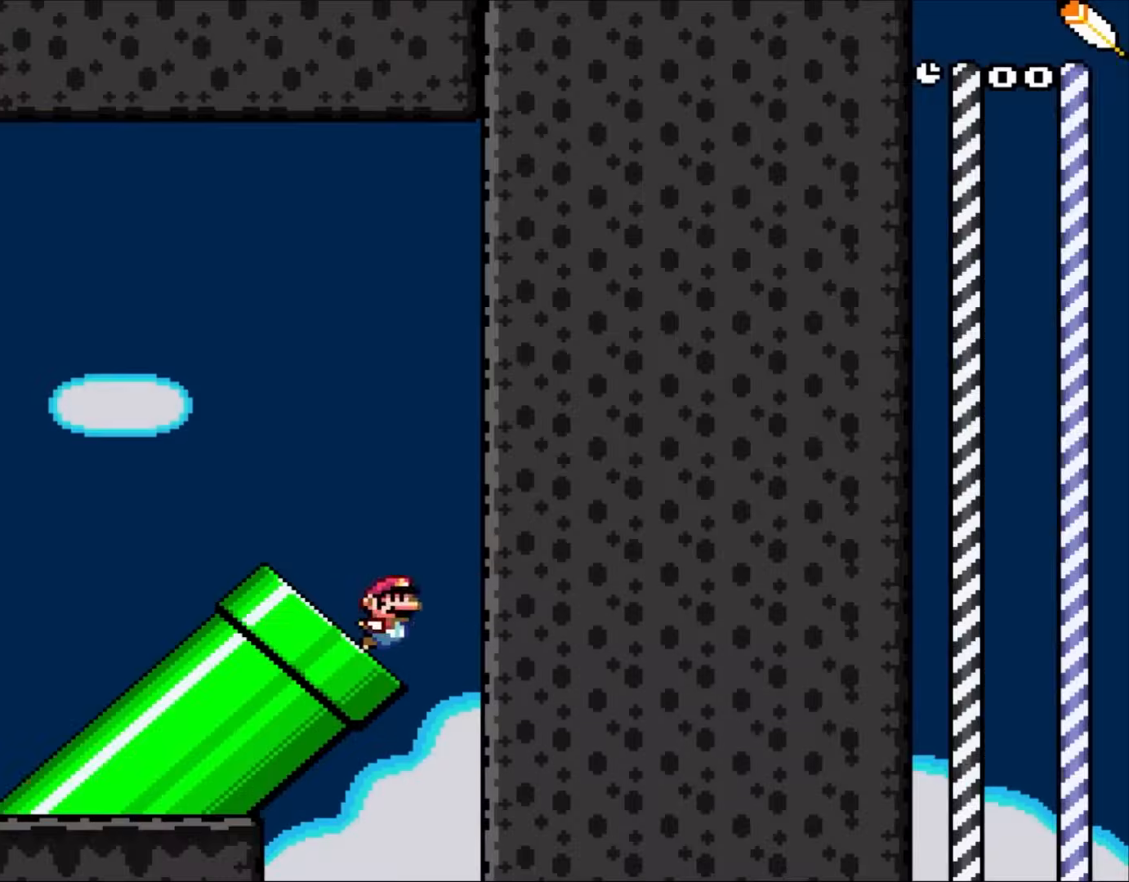
{"buttons": ["B", "Y"], "events": [[83, "B", "down"]]}
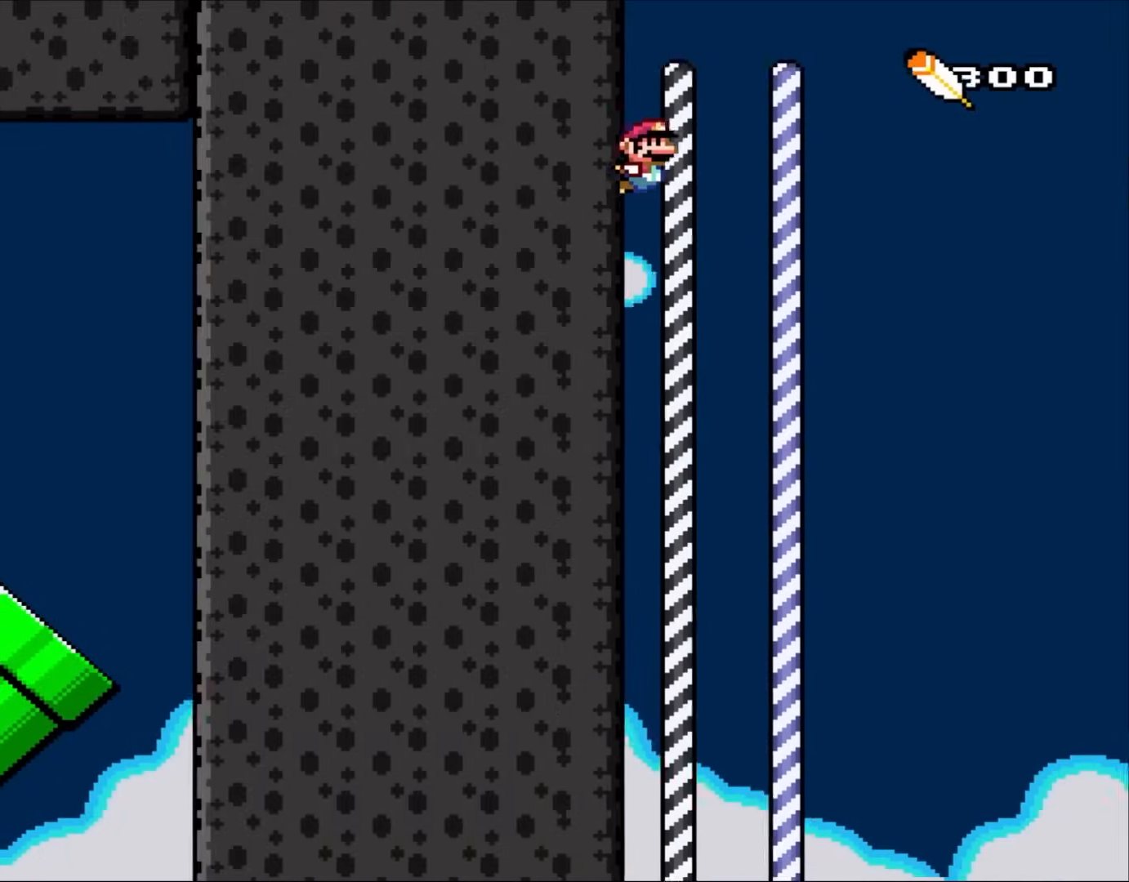
{"buttons": ["Y"], "events": [[267, "B", "up"]]}
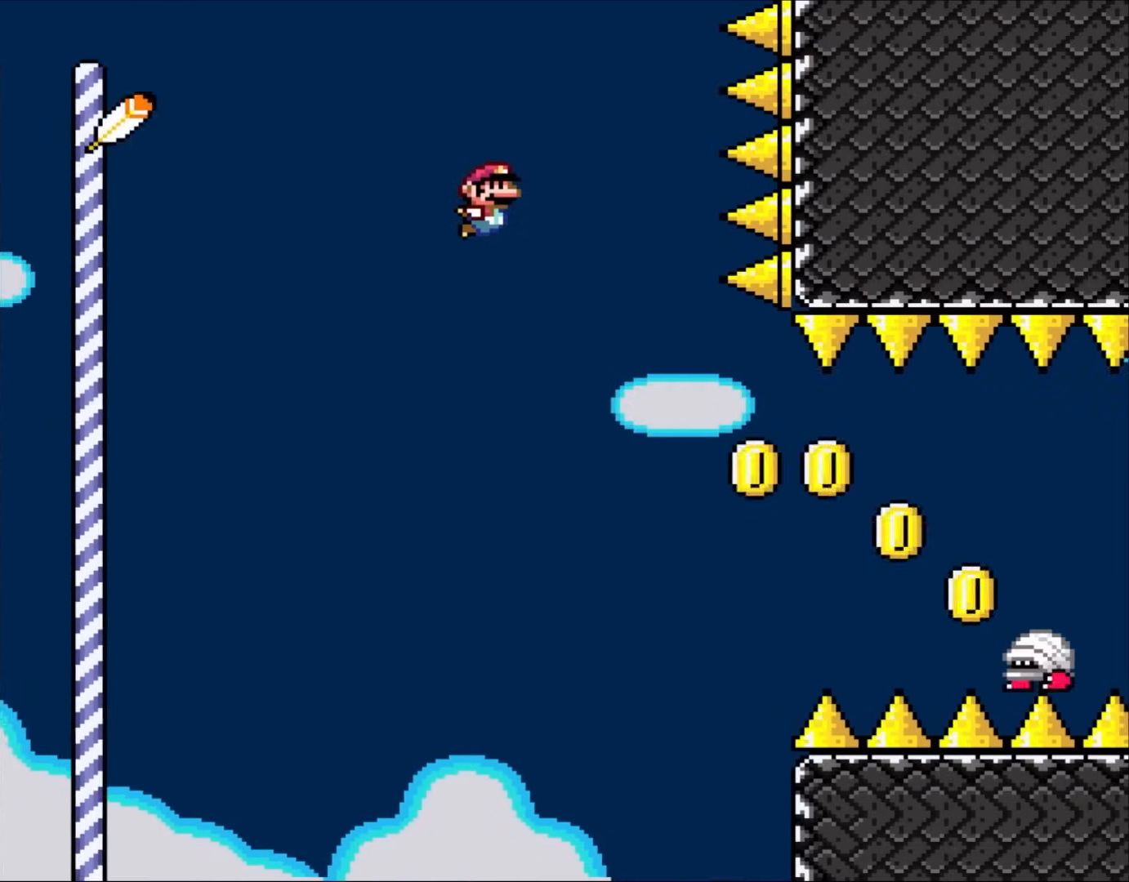
{"buttons": ["Y"], "events": []}
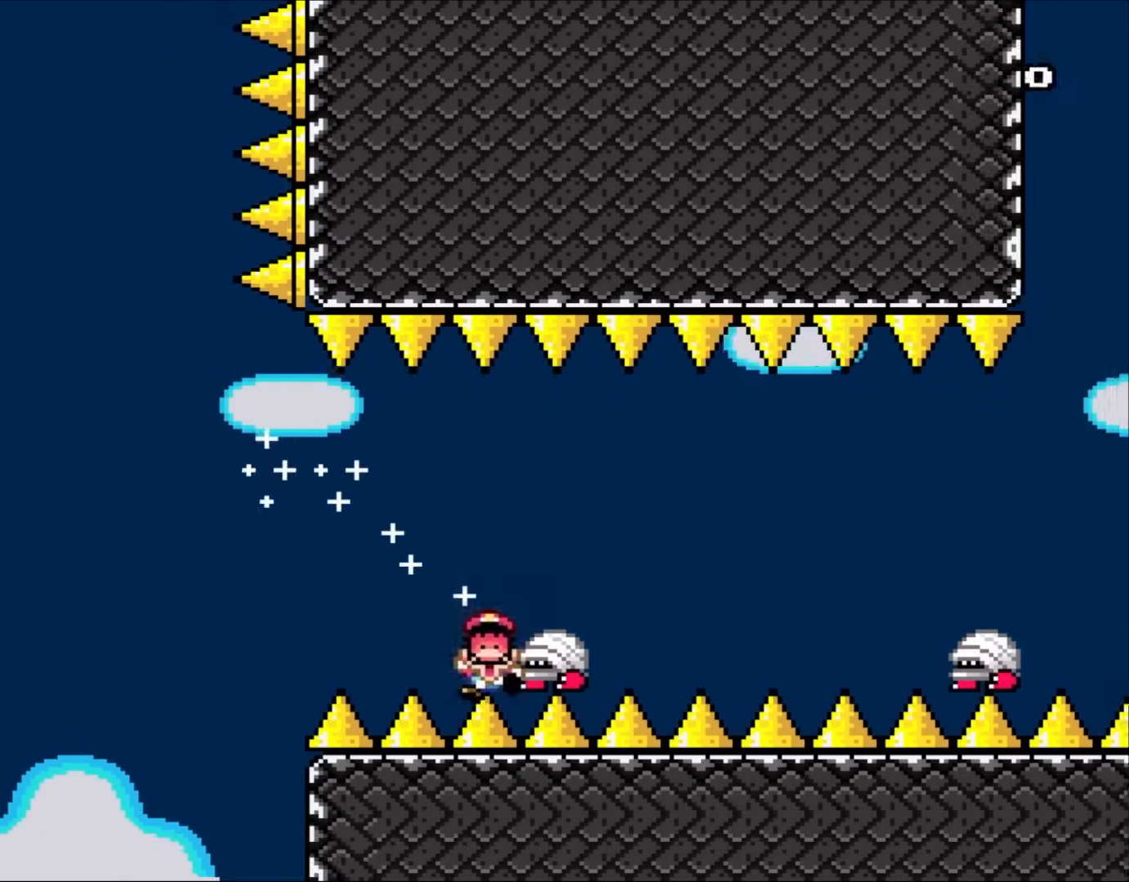
{"buttons": ["Y"], "events": [[150, "B", "down"], [317, "B", "up"]]}
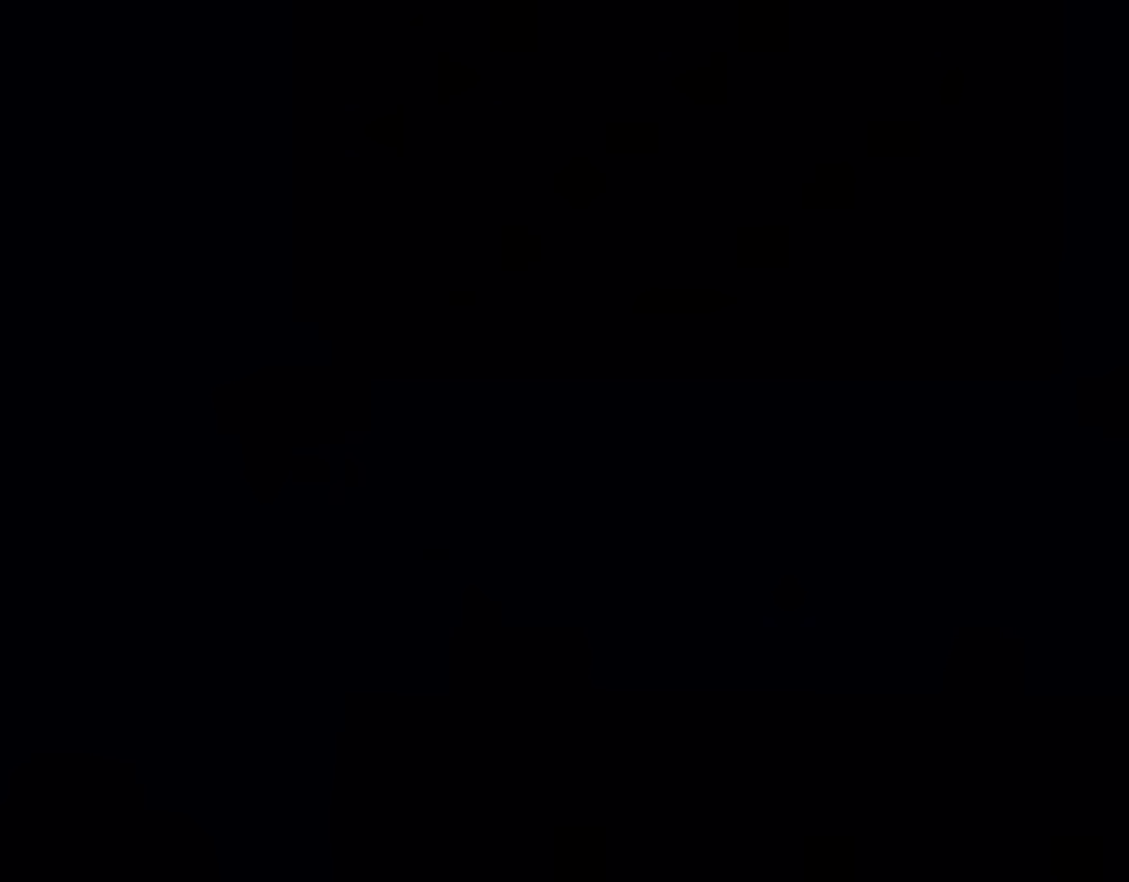
{"buttons": ["Y"], "events": [[100, "B", "down"], [150, "B", "up"], [183, "B", "down"], [467, "B", "up"]]}
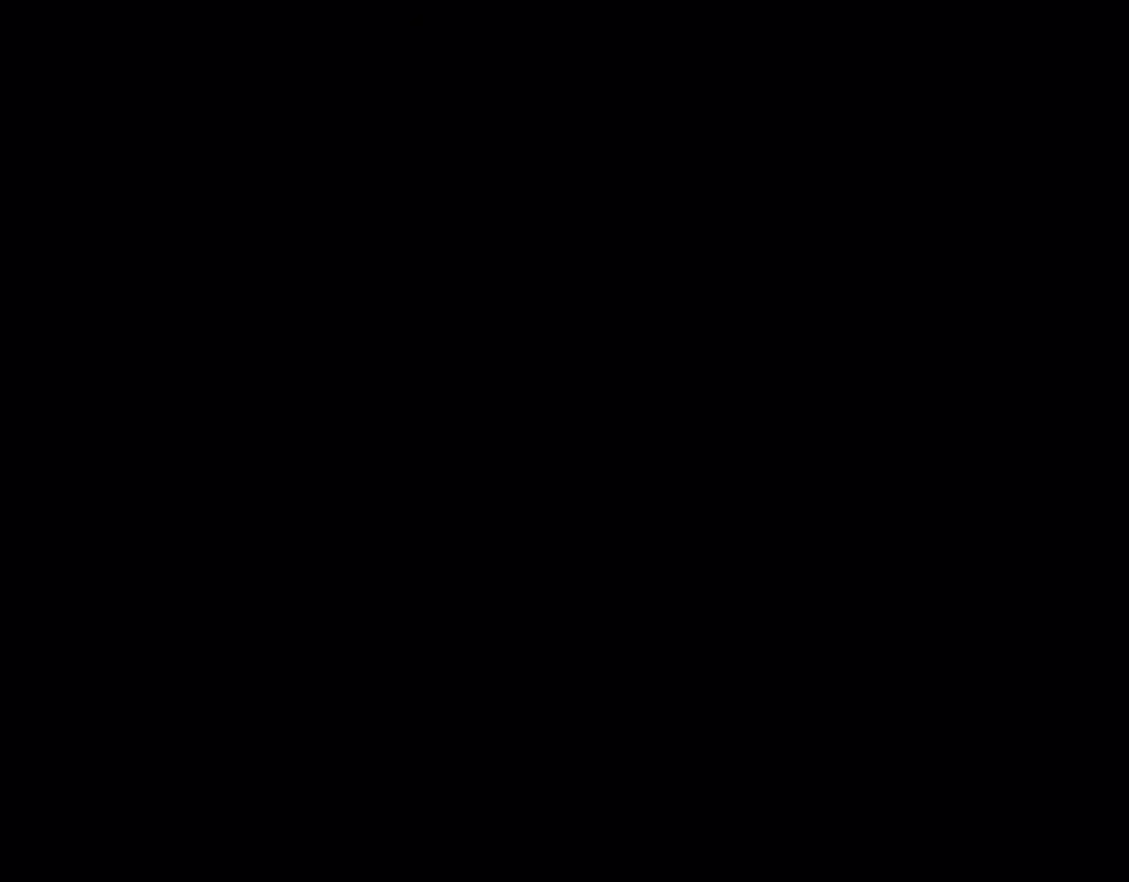
{"buttons": ["Y"], "events": []}
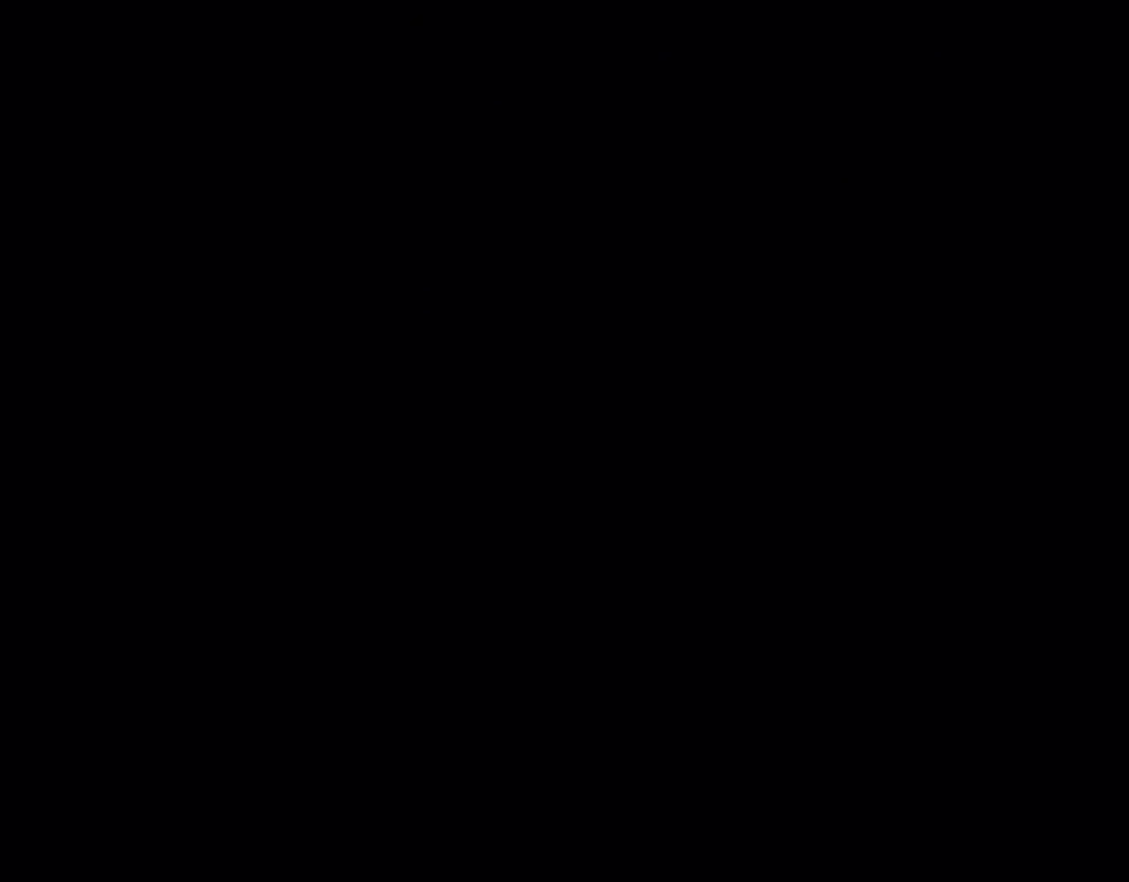
{"buttons": ["Y"], "events": []}
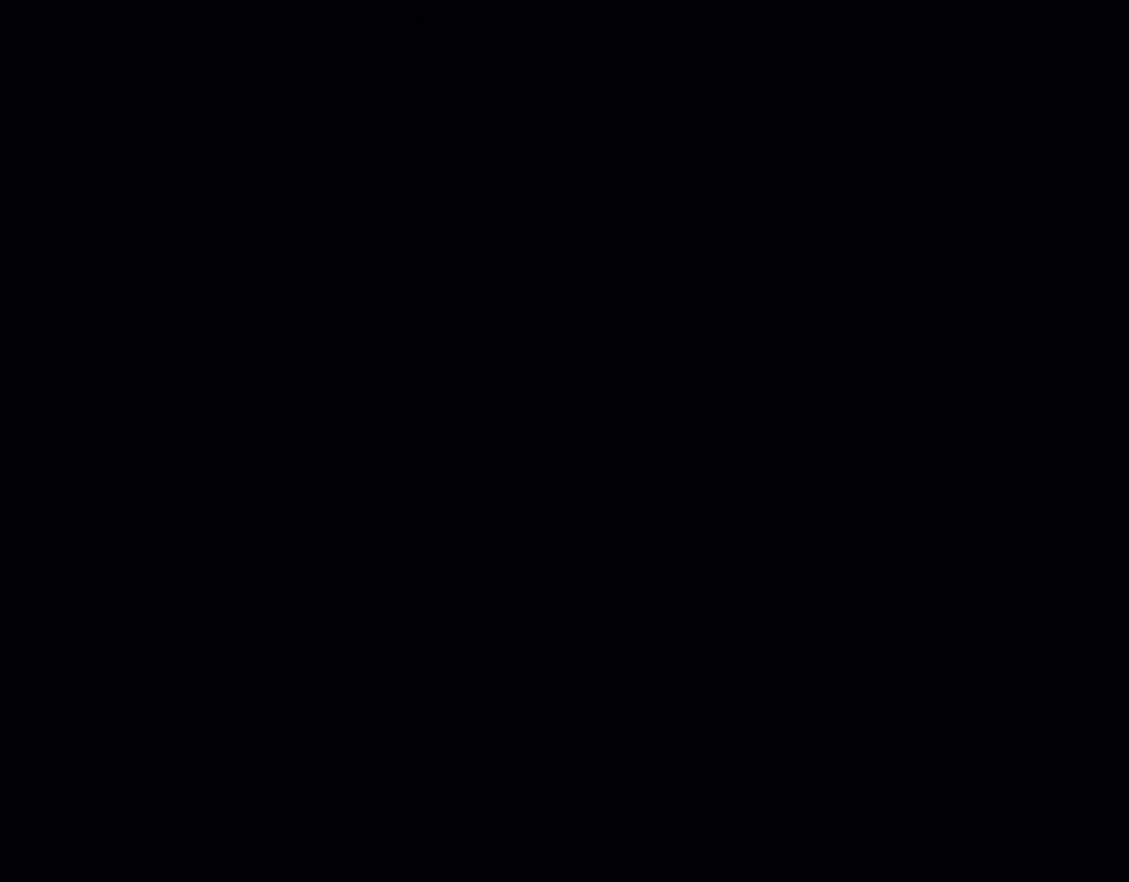
{"buttons": ["B", "Y"], "events": [[250, "B", "down"]]}
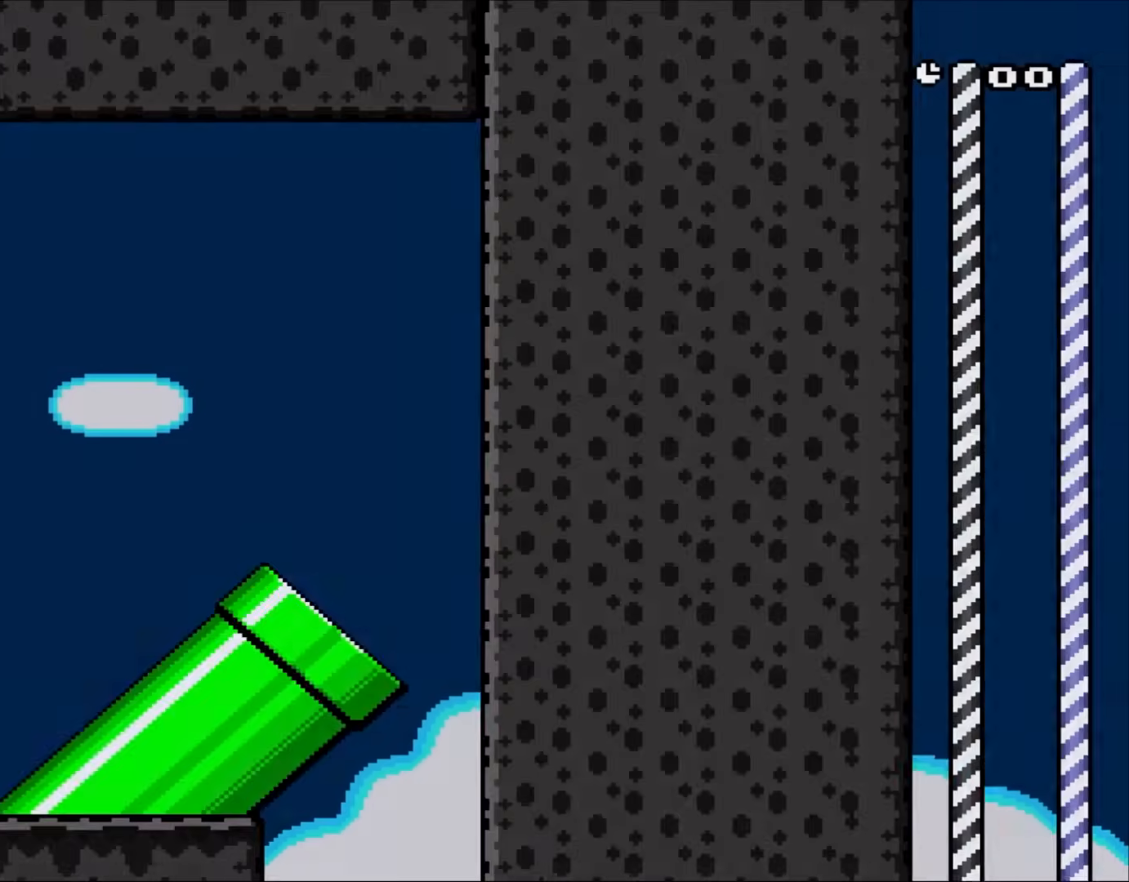
{"buttons": ["B", "Y"], "events": []}
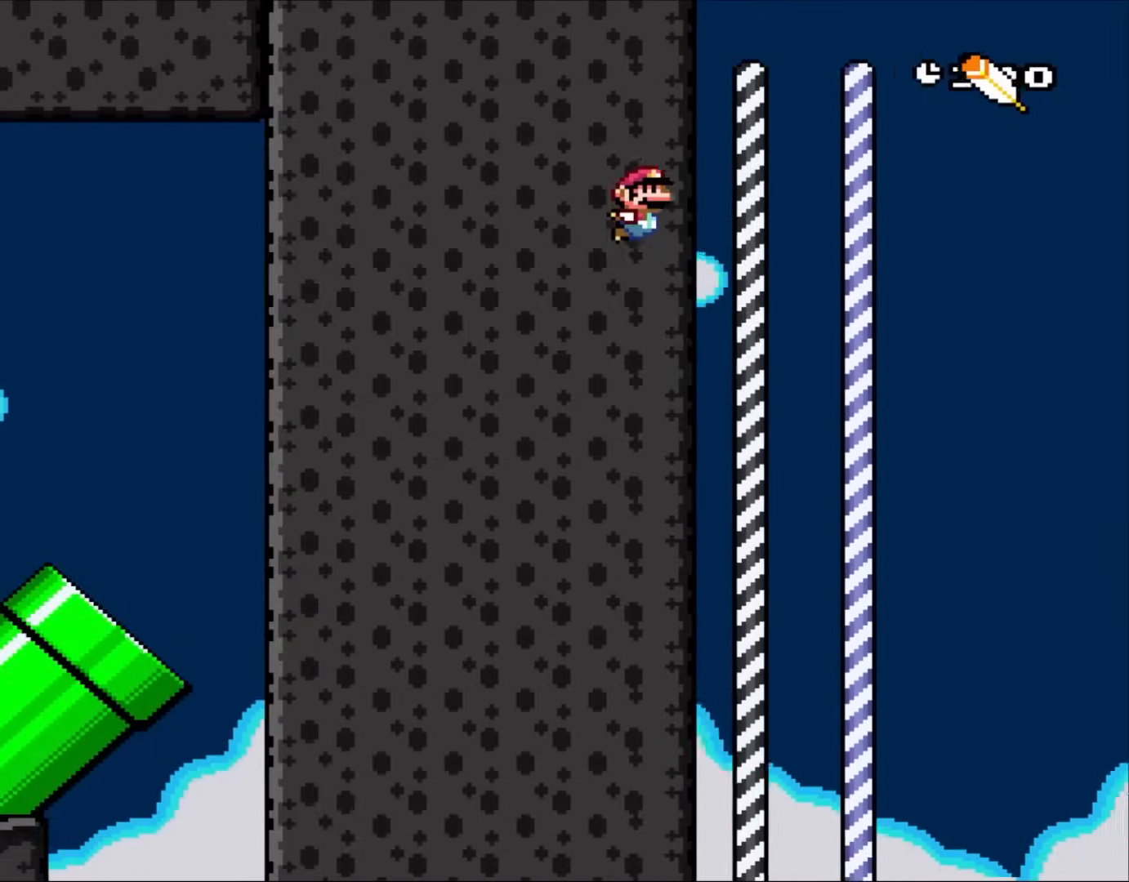
{"buttons": ["Y"], "events": [[183, "B", "up"]]}
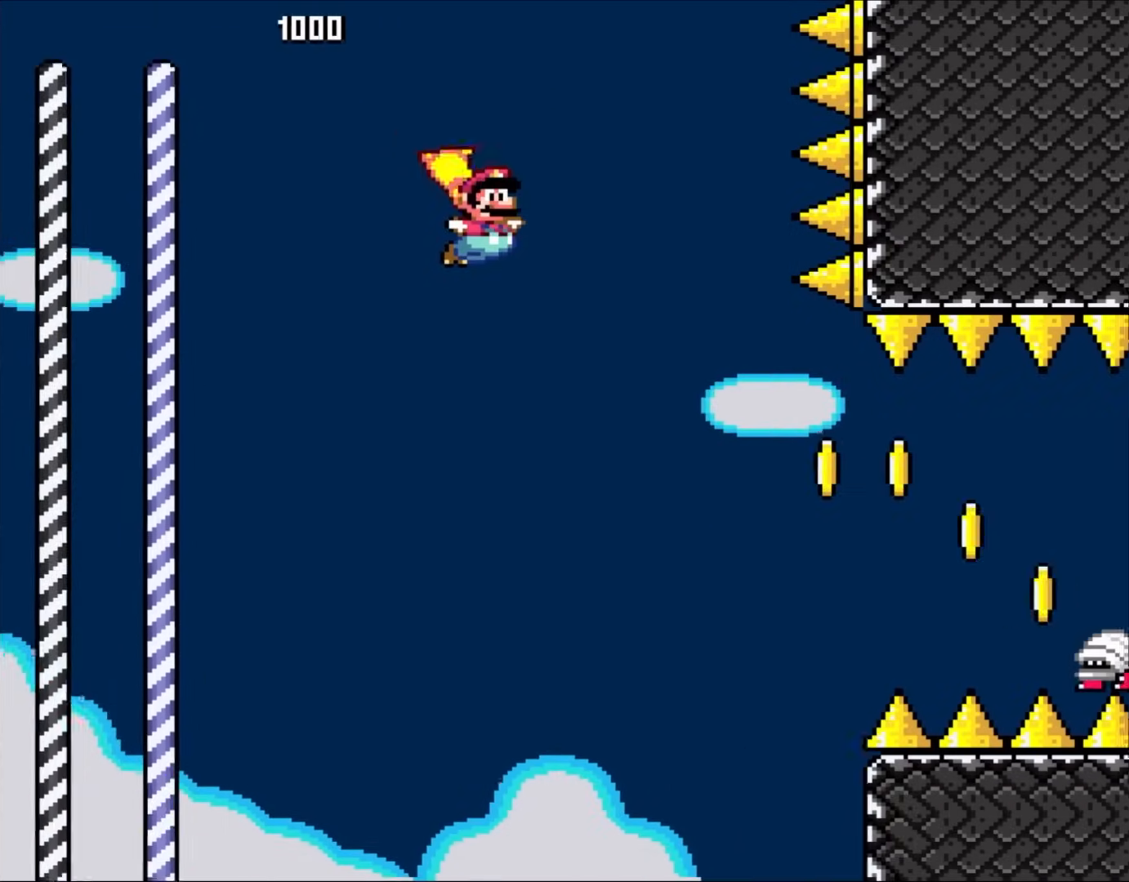
{"buttons": ["B", "Y"], "events": [[450, "B", "down"]]}
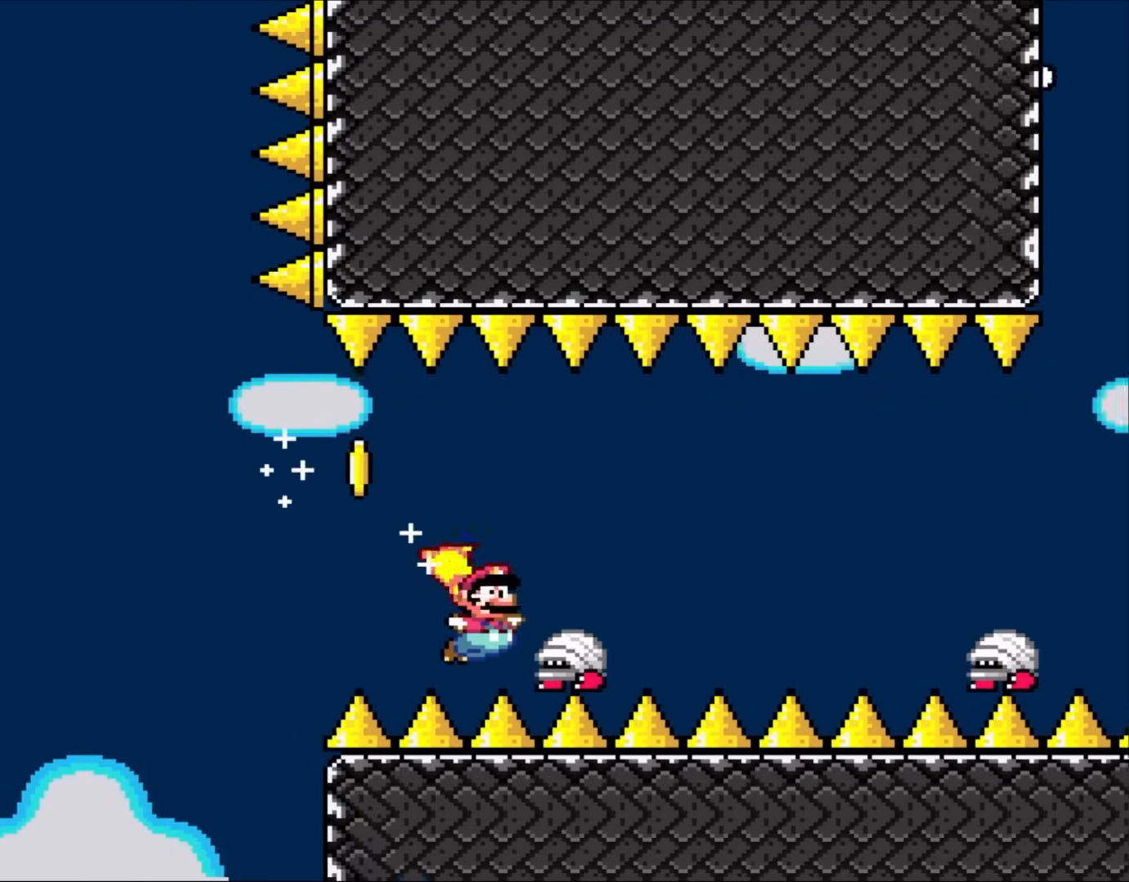
{"buttons": ["Y"], "events": [[150, "B", "up"]]}
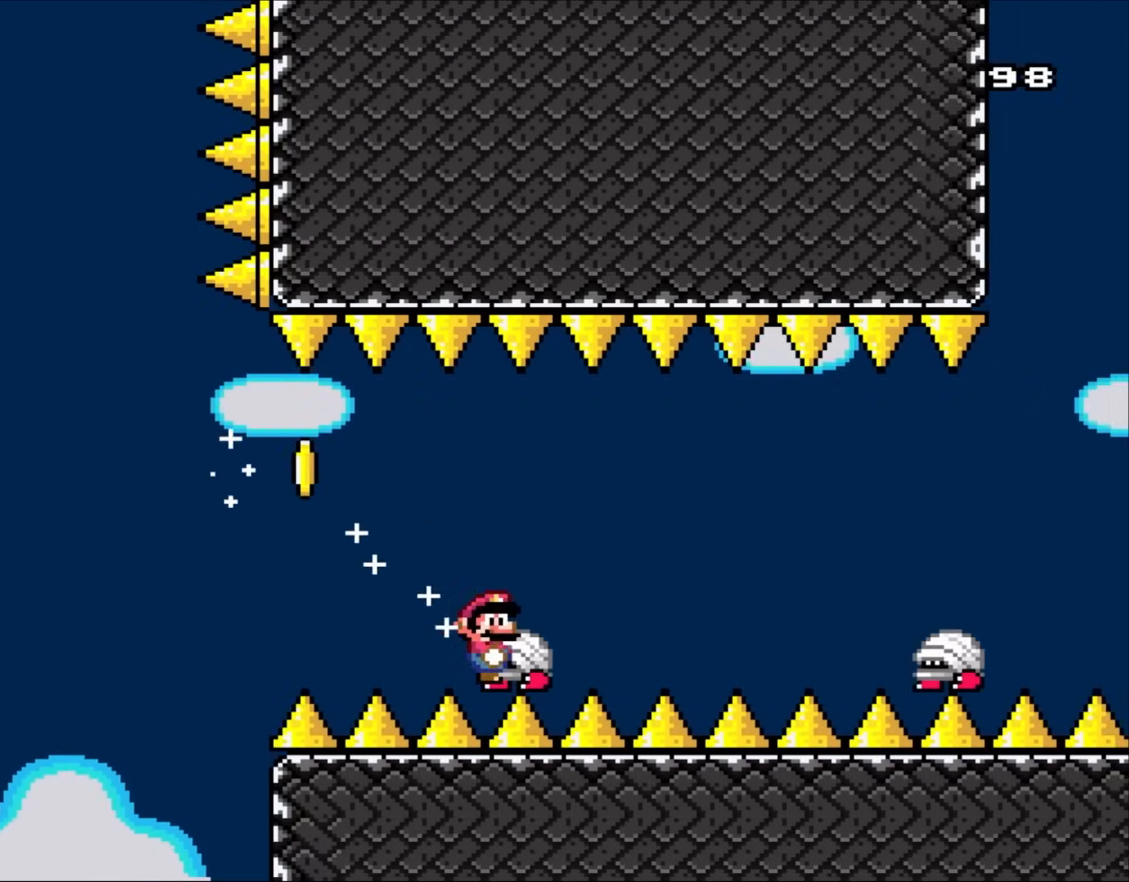
{"buttons": ["Y"], "events": []}
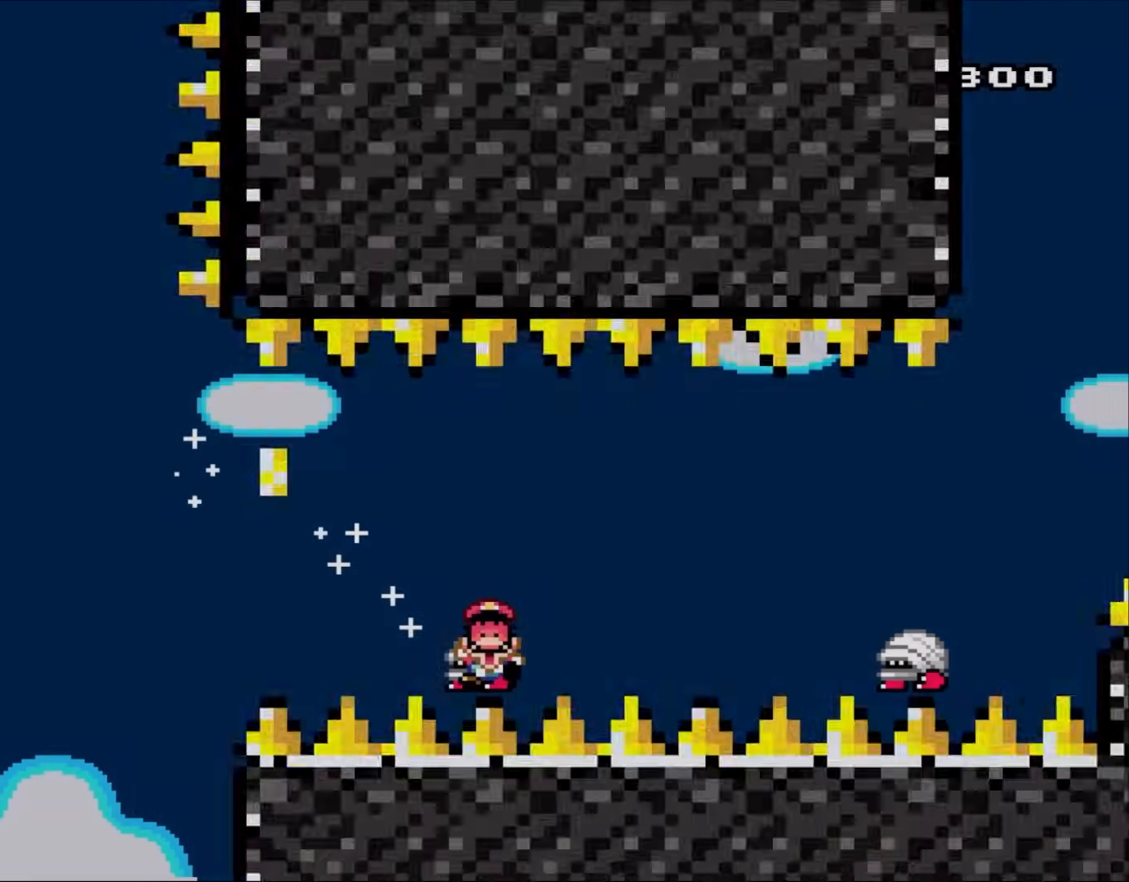
{"buttons": ["Y"], "events": []}
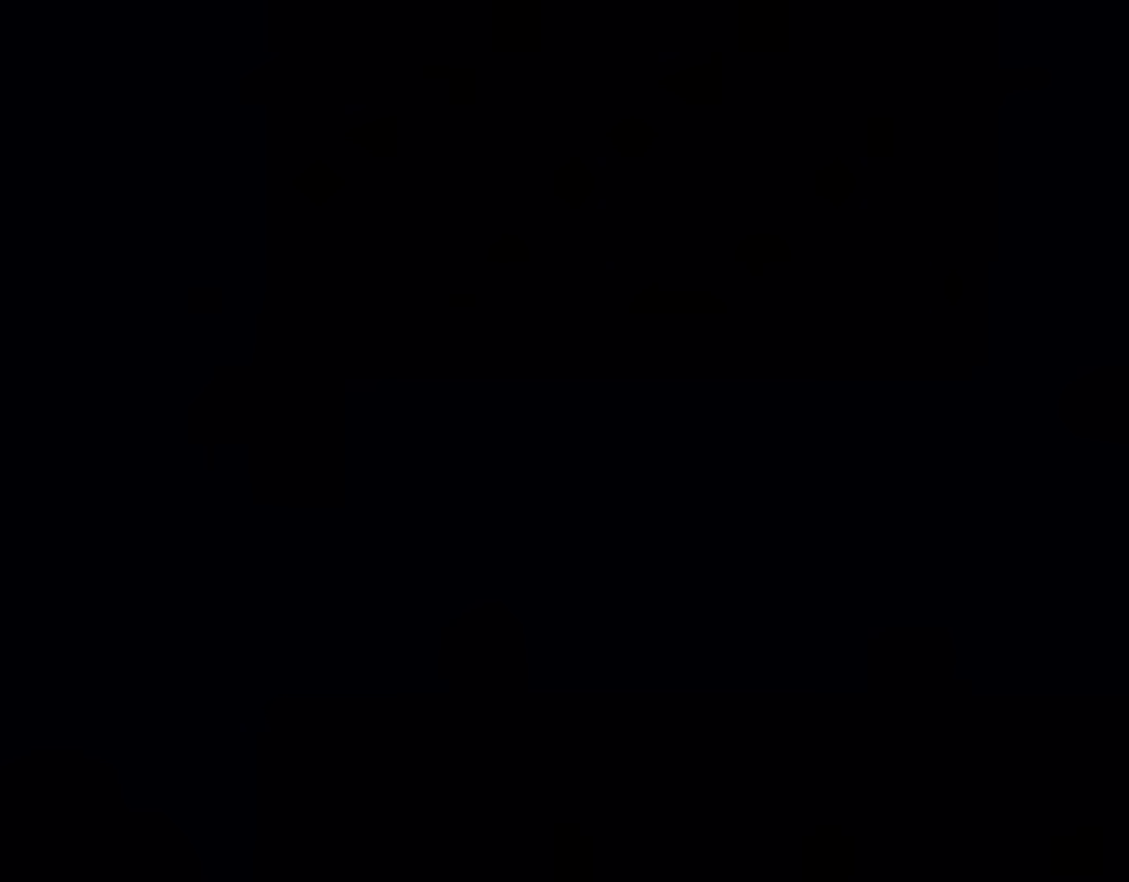
{"buttons": ["Y"], "events": [[117, "Y", "up"], [417, "Y", "down"]]}
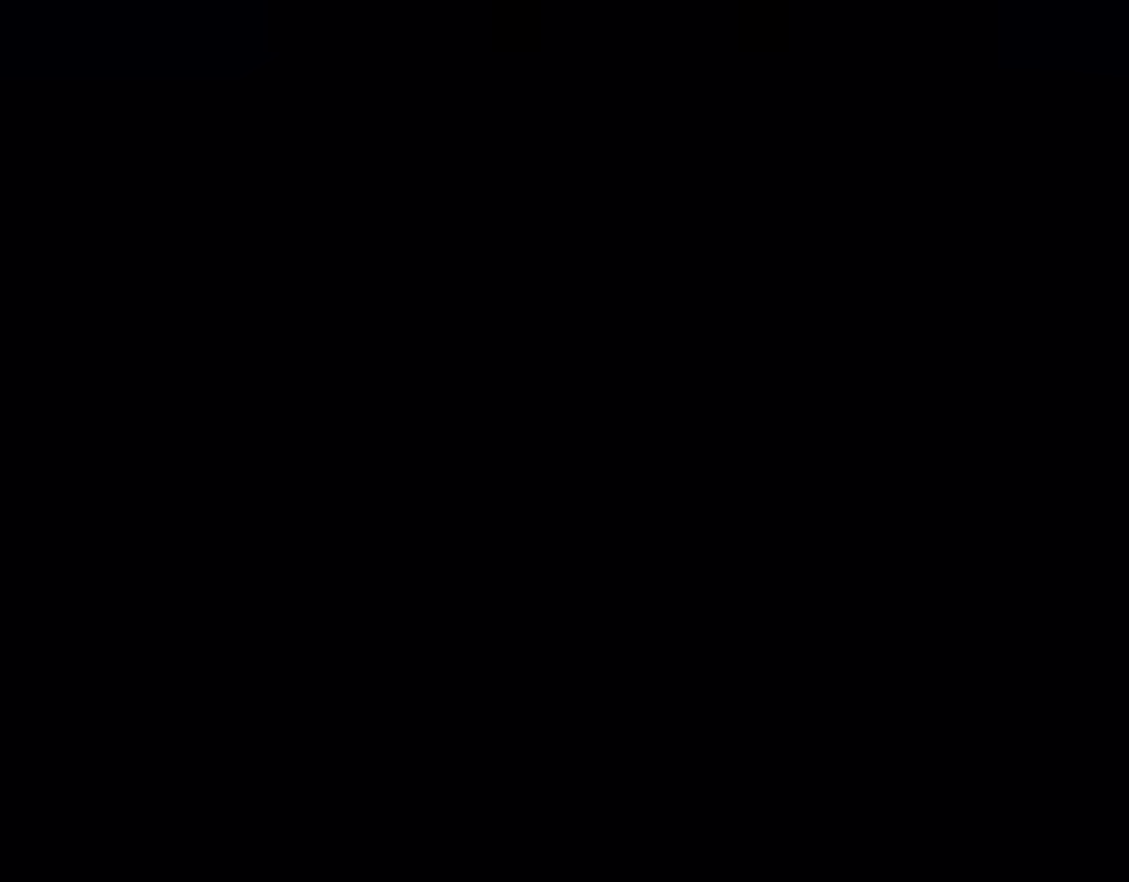
{"buttons": ["Y"], "events": []}
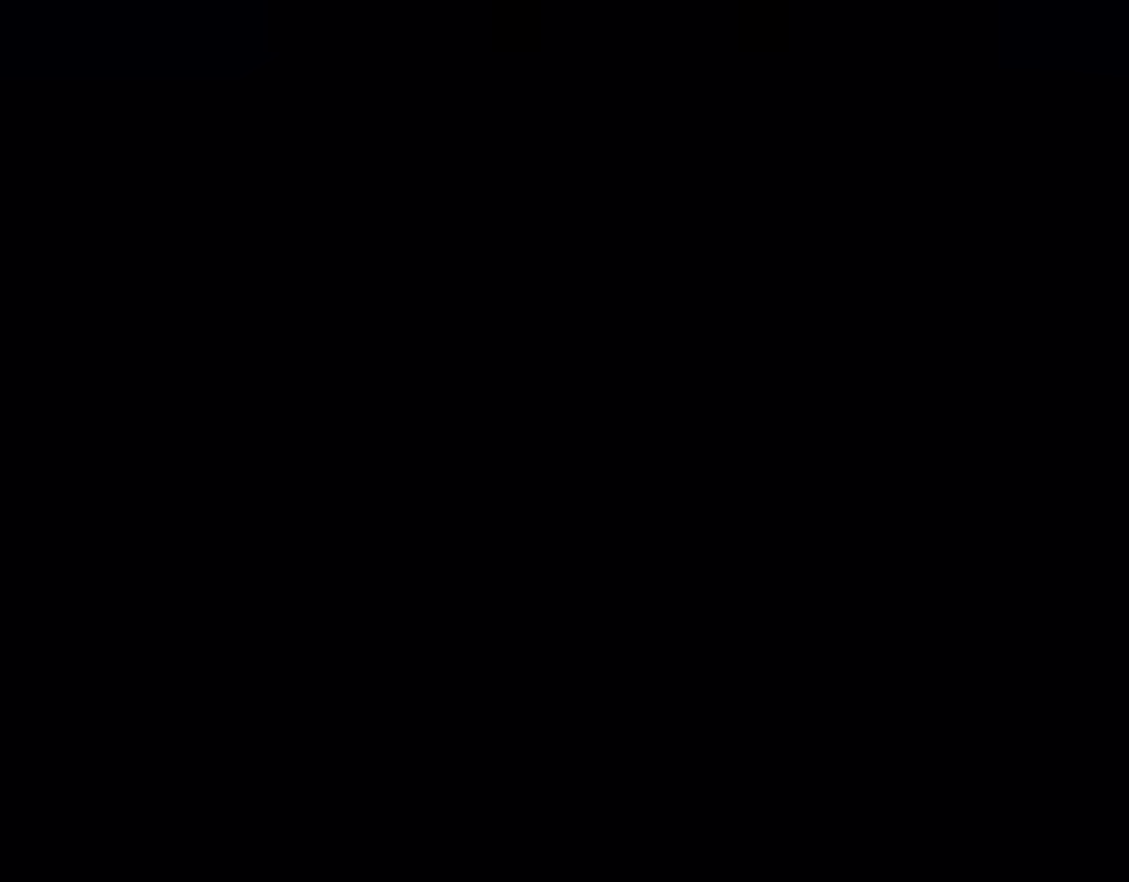
{"buttons": ["B", "Y"], "events": [[317, "B", "down"]]}
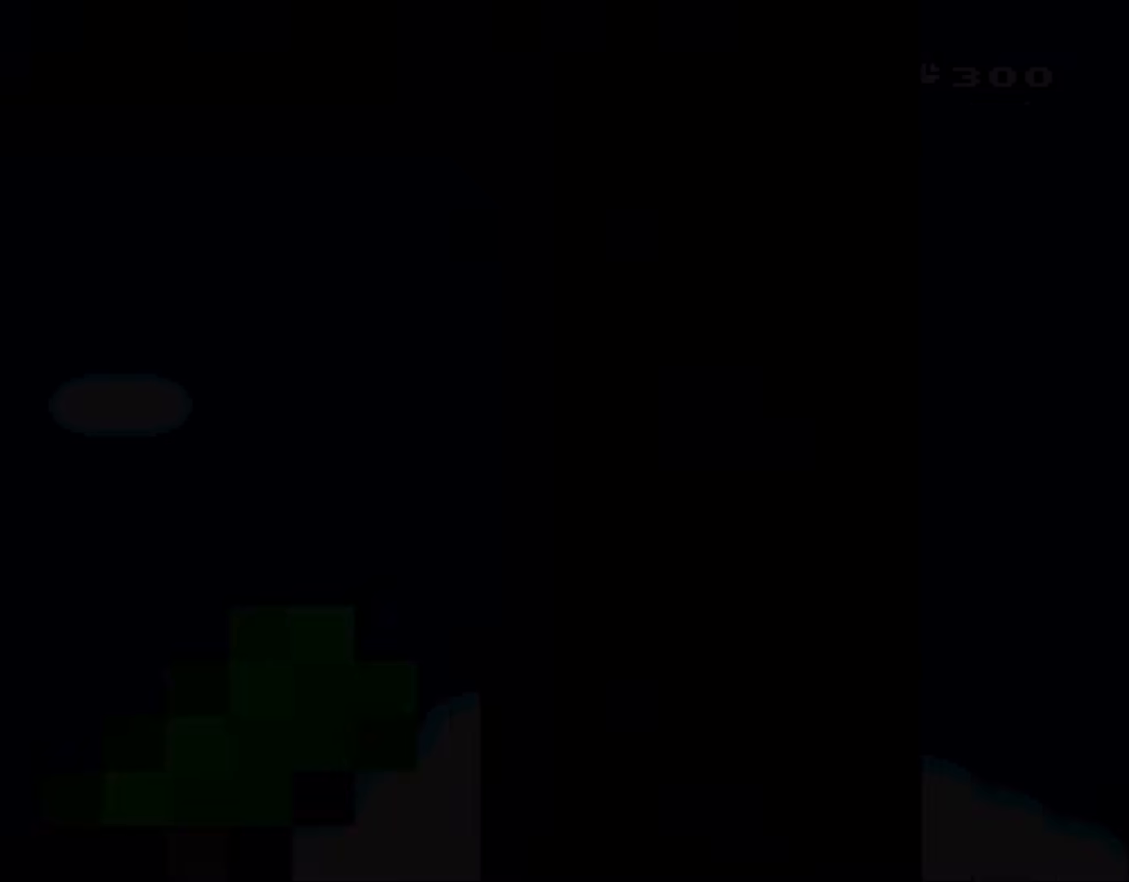
{"buttons": ["B", "Y"], "events": []}
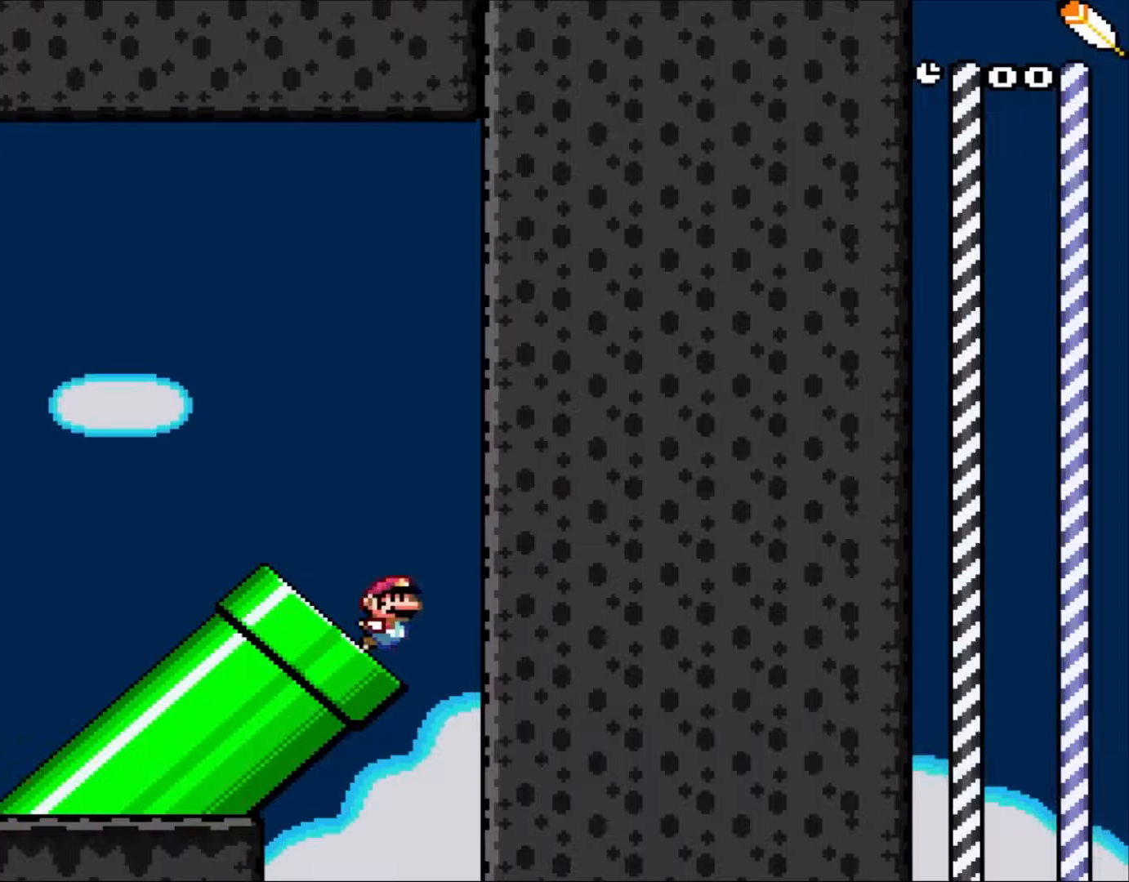
{"buttons": ["B", "Y"], "events": []}
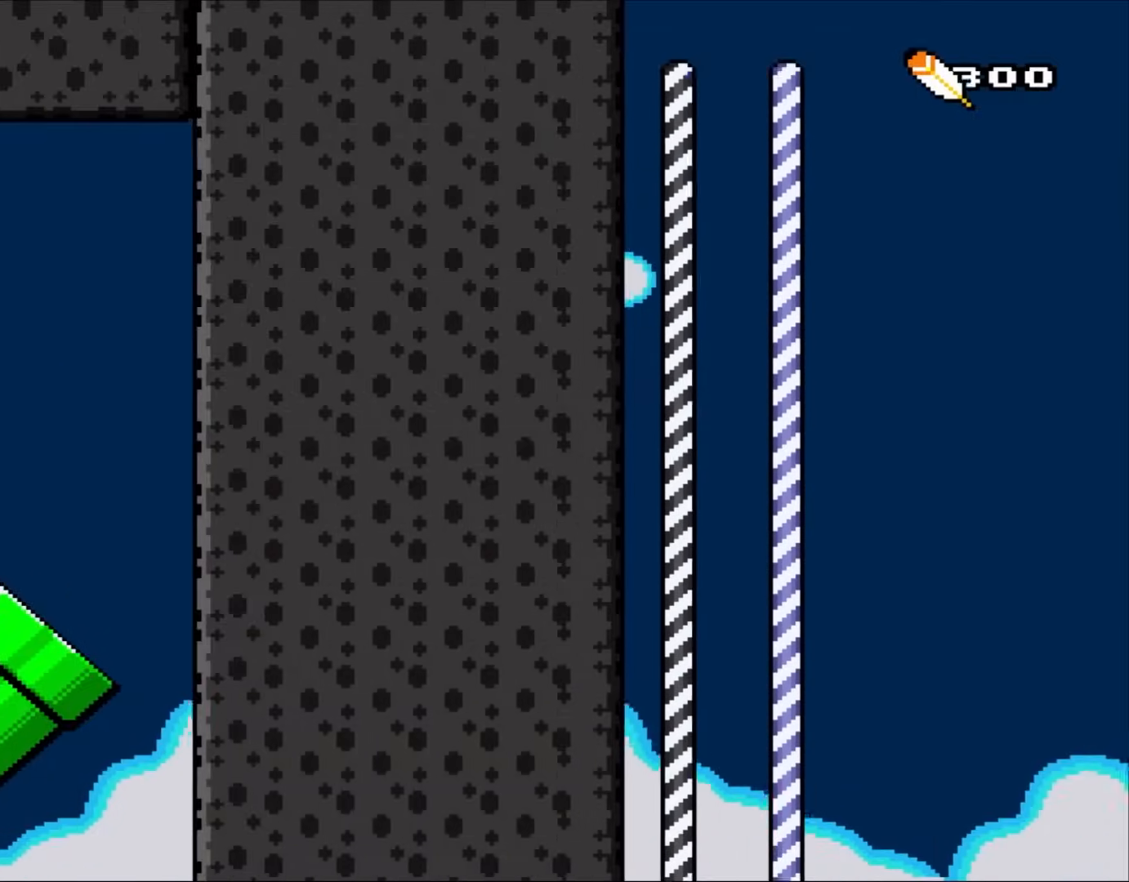
{"buttons": ["Y"], "events": [[117, "B", "up"]]}
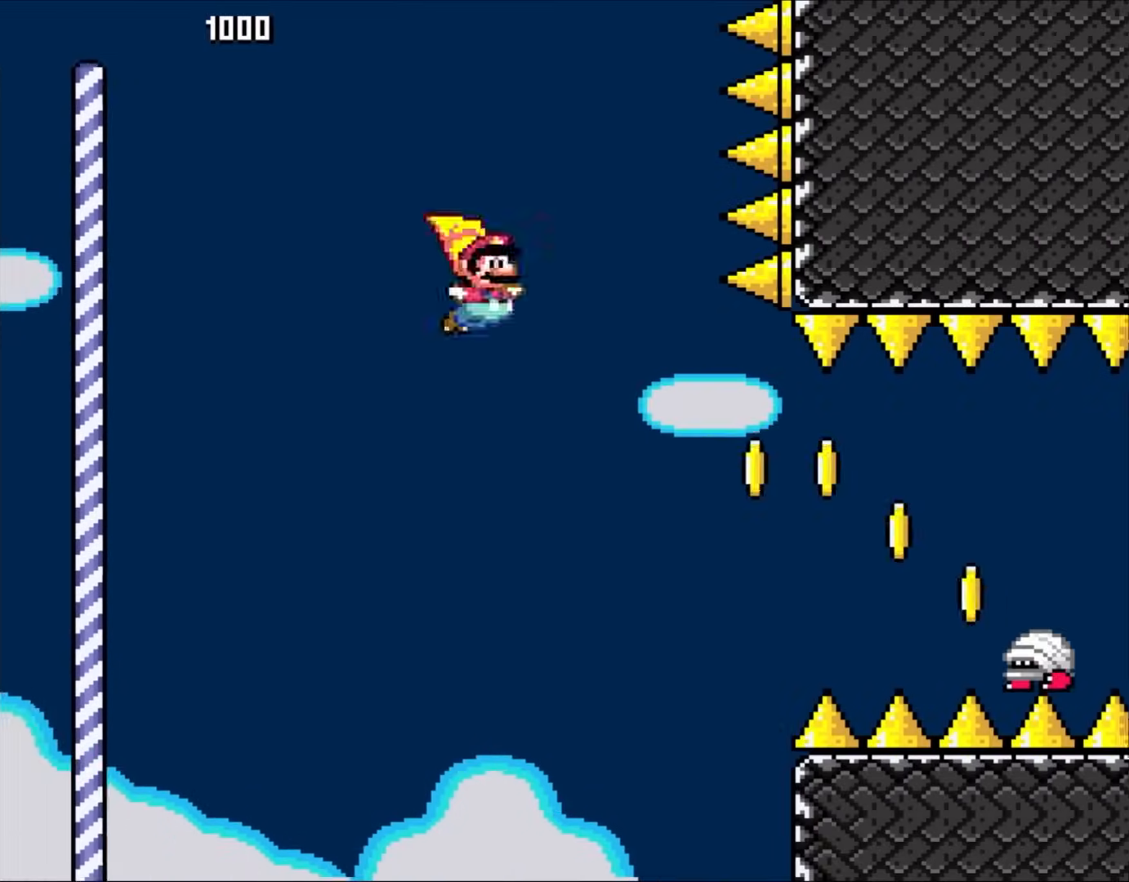
{"buttons": ["Y"], "events": [[250, "B", "down"], [483, "B", "up"]]}
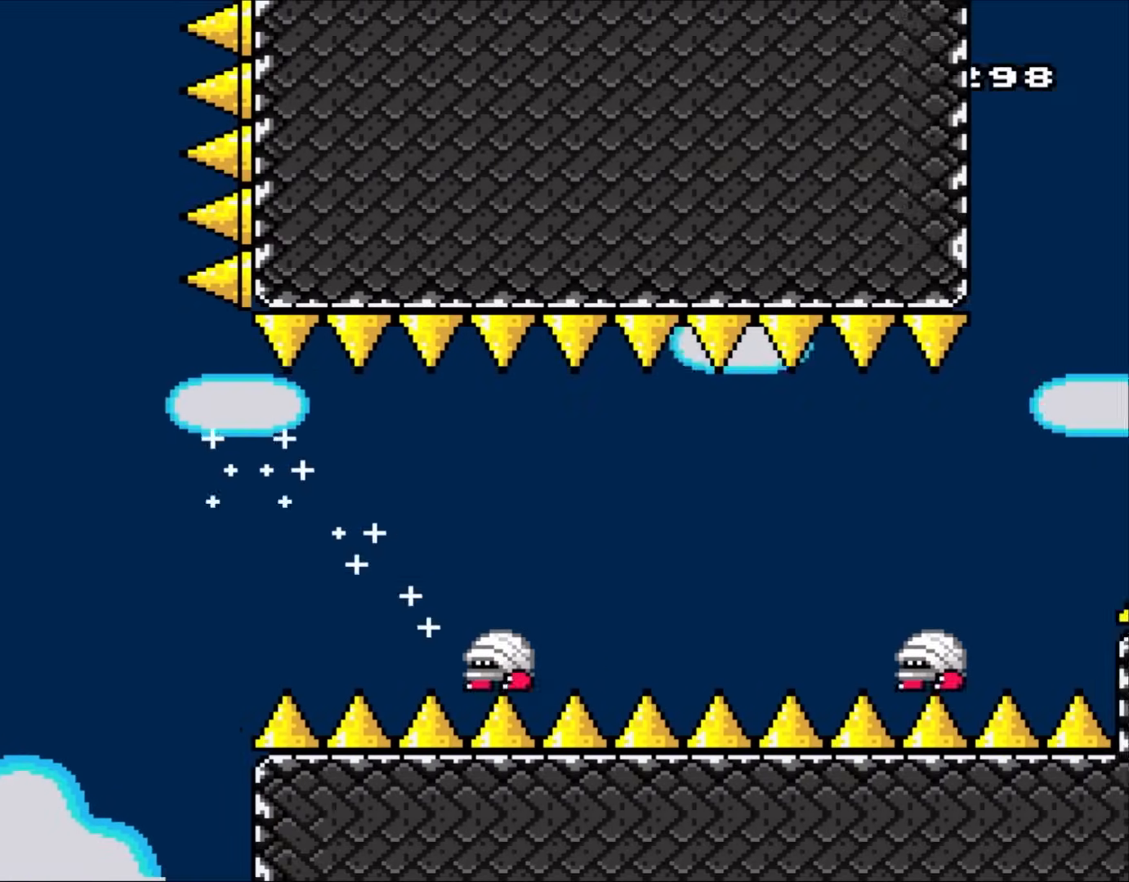
{"buttons": ["Y"], "events": []}
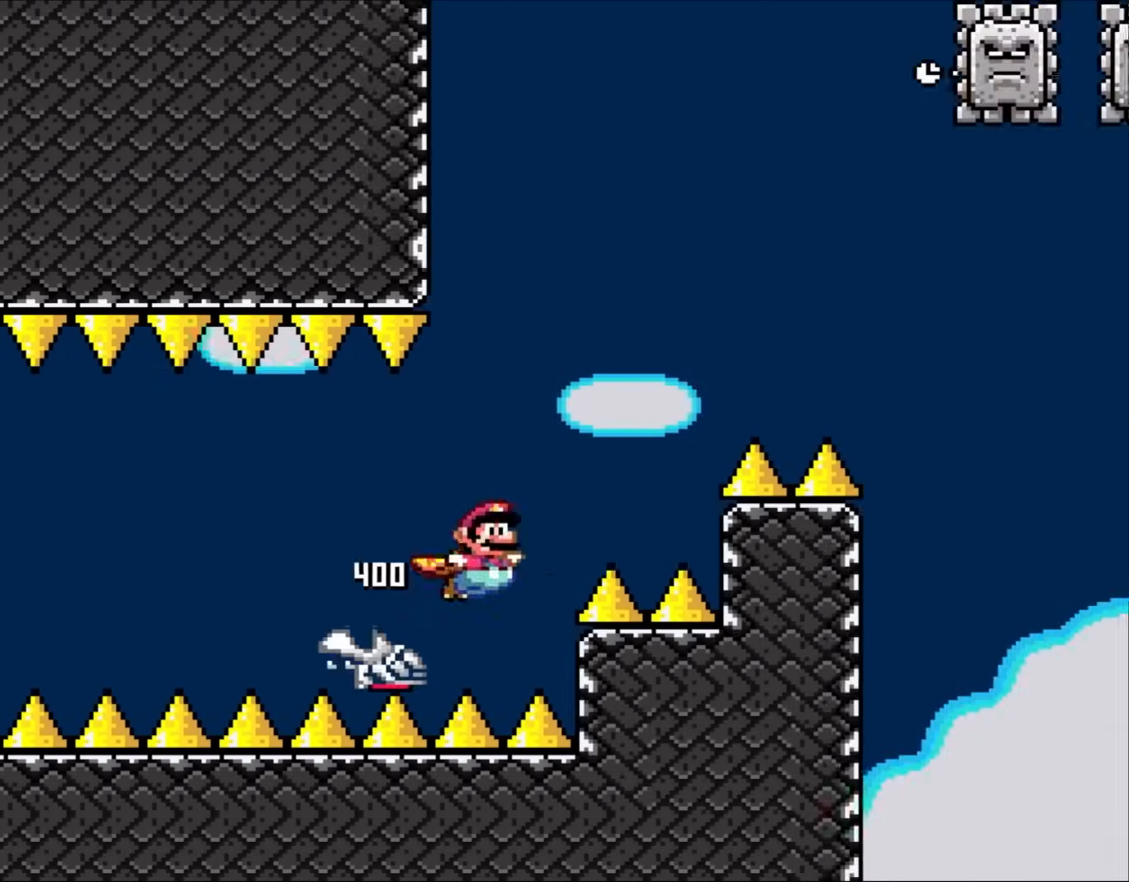
{"buttons": ["B", "Y"], "events": [[17, "B", "down"]]}
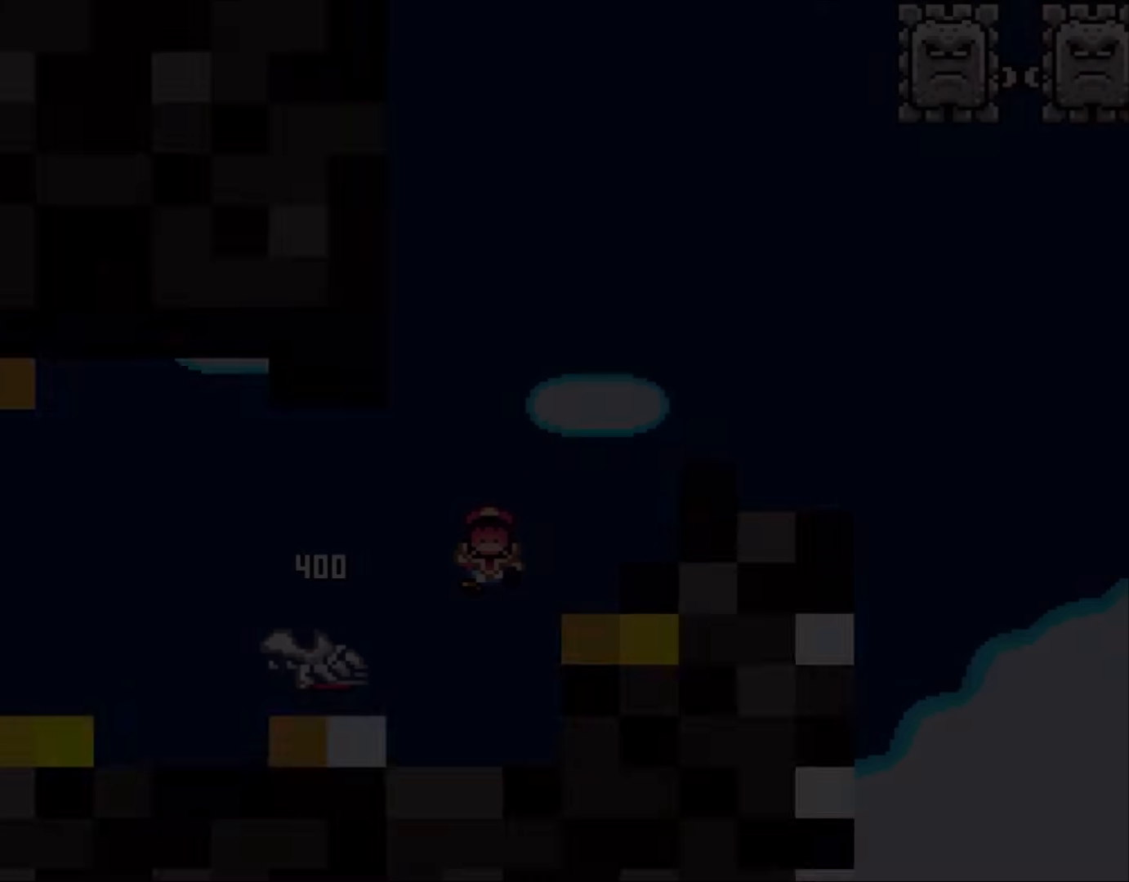
{"buttons": ["B", "Y"], "events": [[50, "B", "up"], [300, "B", "down"]]}
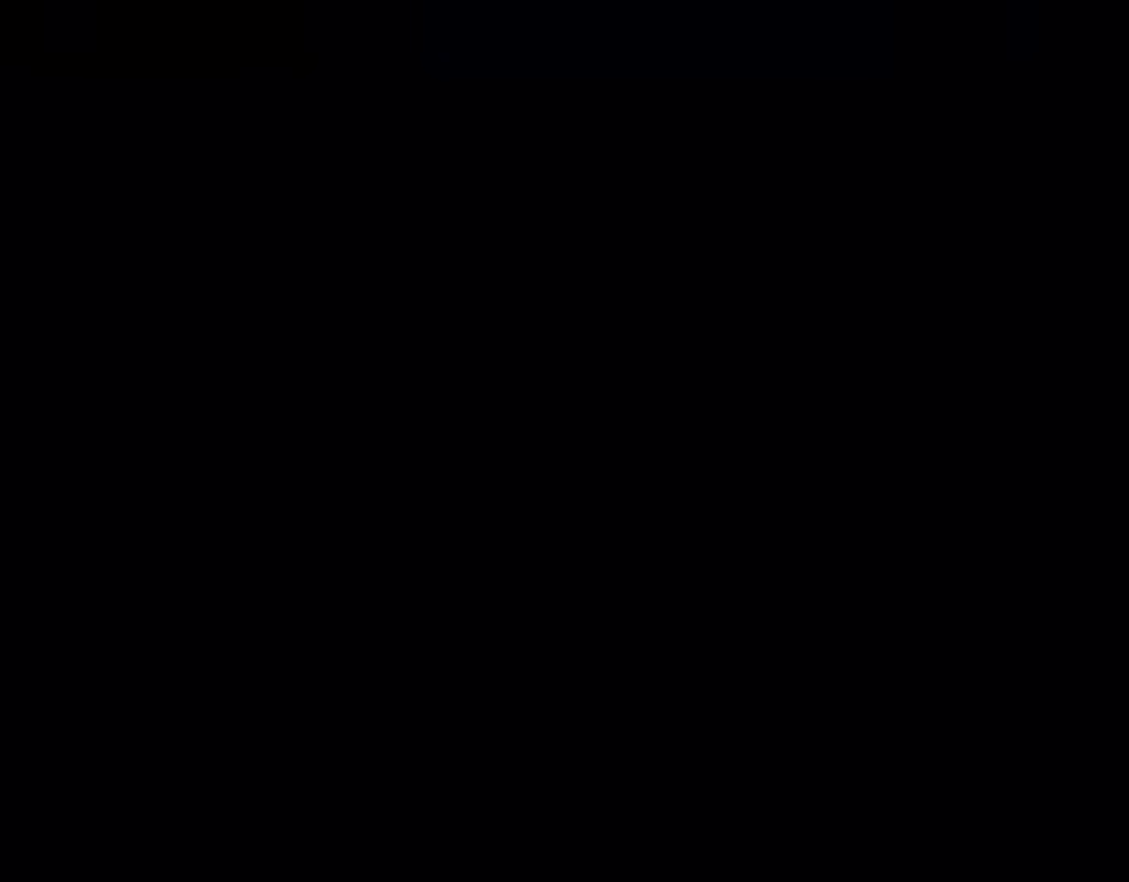
{"buttons": ["B", "Y"], "events": [[67, "B", "up"], [83, "B", "down"]]}
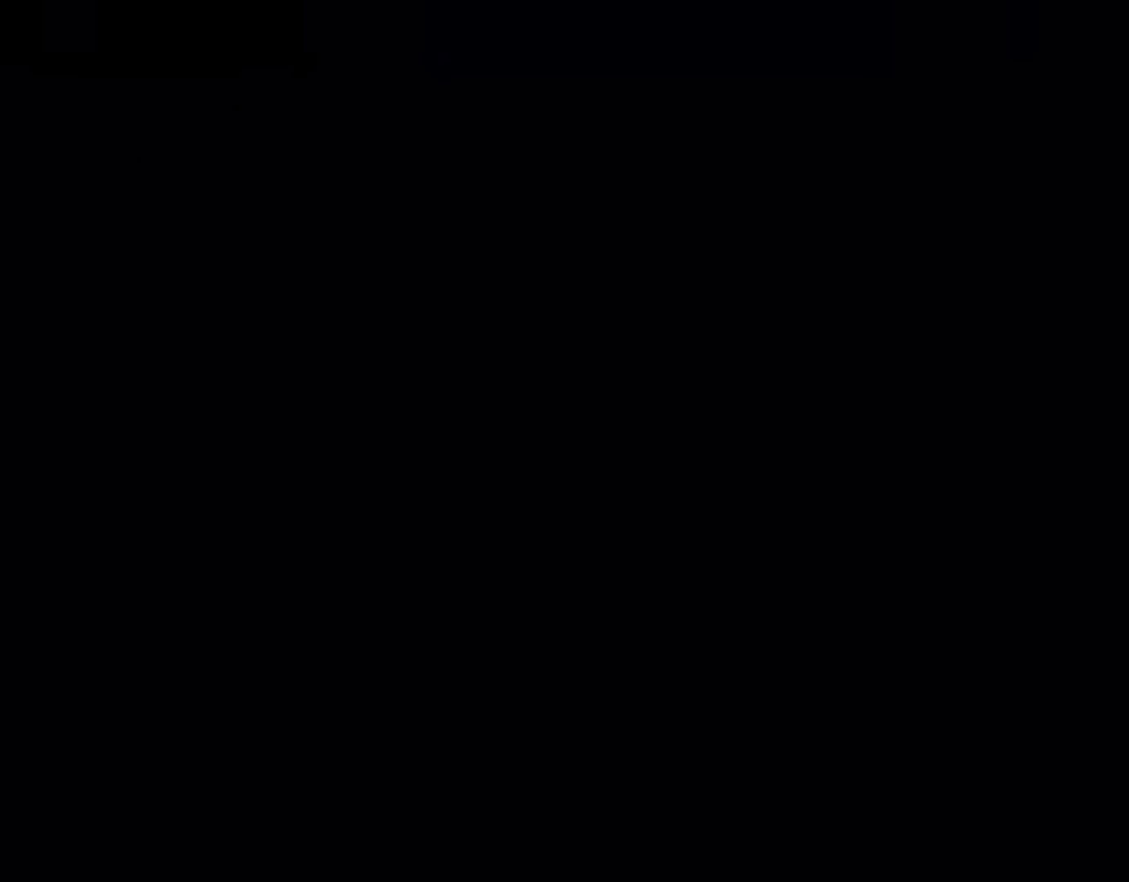
{"buttons": ["B", "Y"], "events": []}
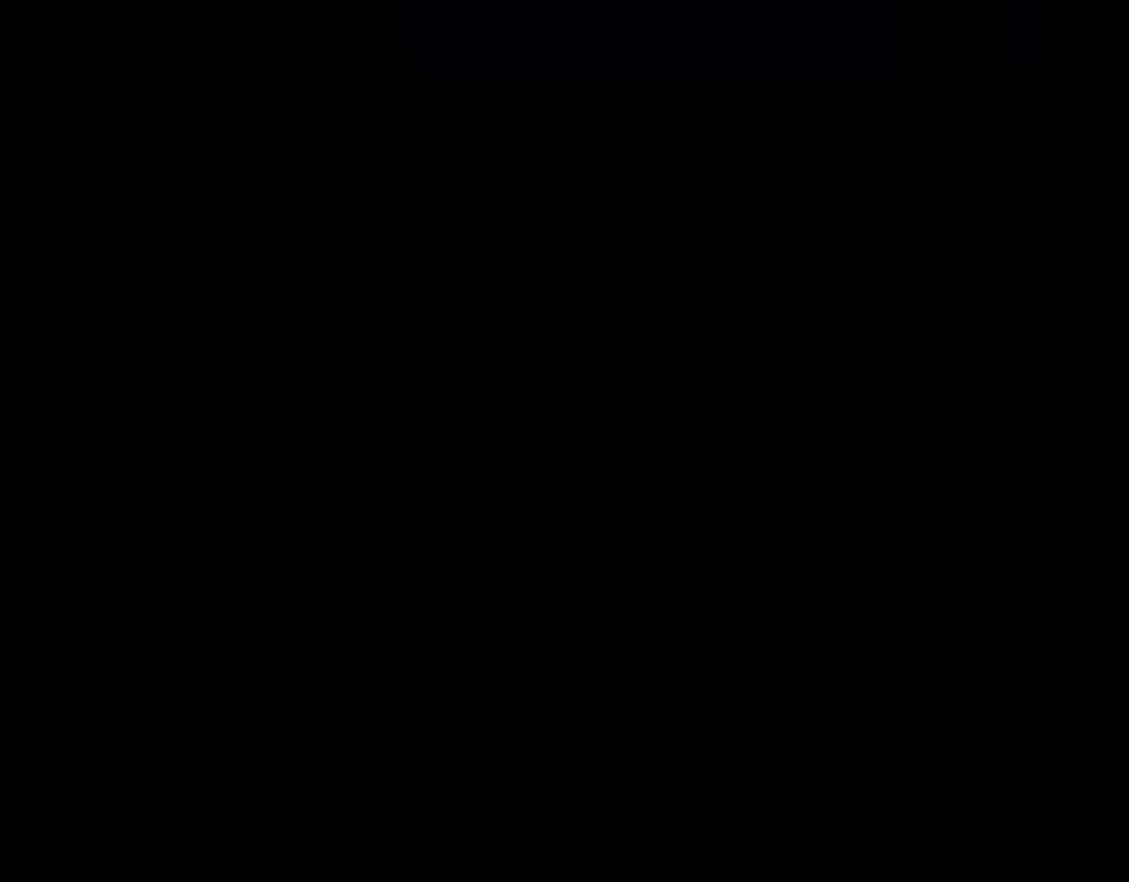
{"buttons": ["B", "Y"], "events": []}
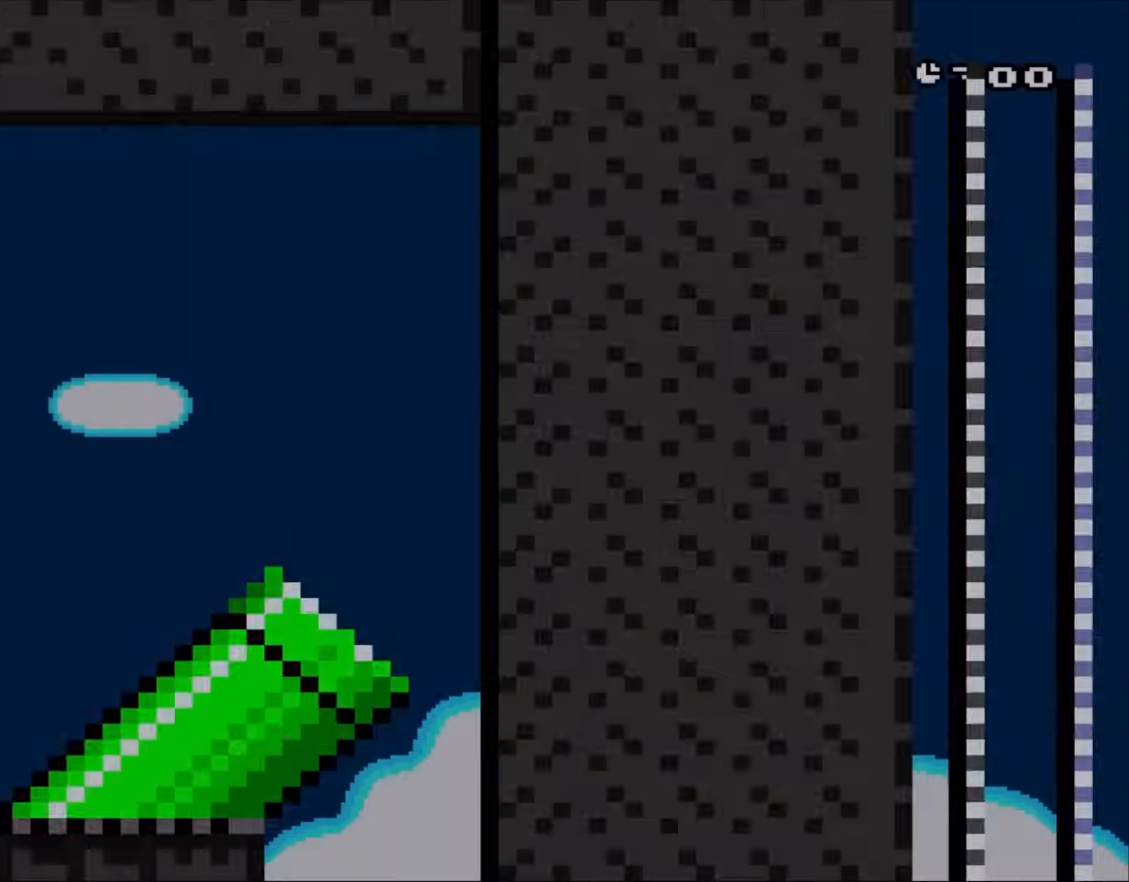
{"buttons": ["B", "Y"], "events": []}